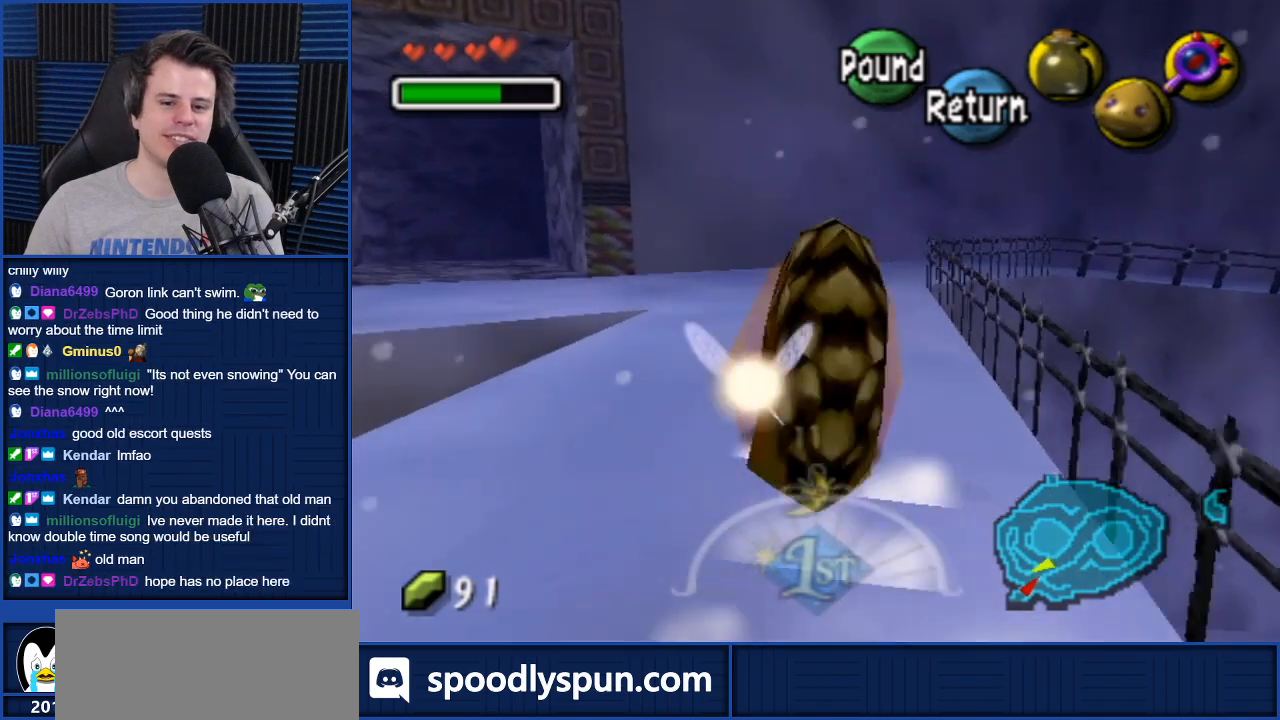
Gameplay with a controller (Nintendo layout); each line is a JSON object with the inputs held at the frame after it. "events" lists button and stick changes between this image and that frame as [ms after this image, input, new state], when the widget could be followed in between. Not read: L3 R3.
{"buttons": ["A"], "left_stick": "up-left", "right_stick": "center", "events": [[367, "left_stick", "up-left"]]}
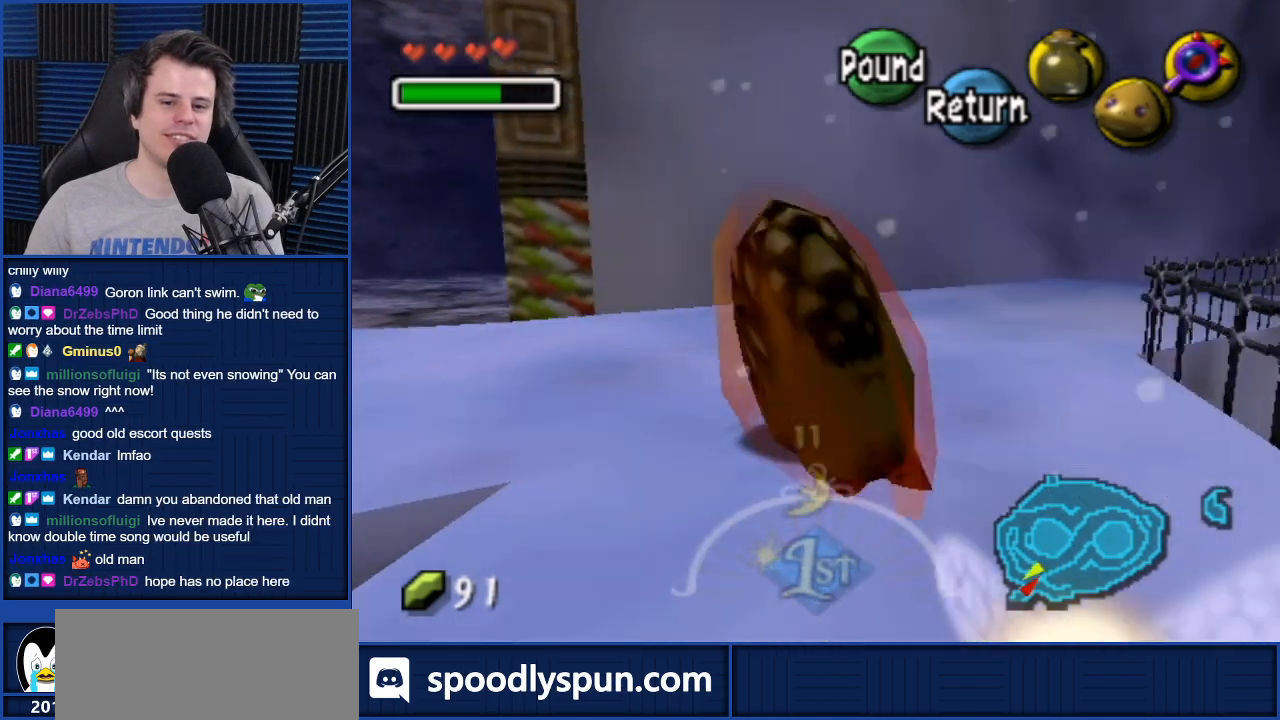
{"buttons": [], "left_stick": "up-left", "right_stick": "center", "events": [[100, "left_stick", "left"], [233, "A", "up"], [467, "left_stick", "up-left"]]}
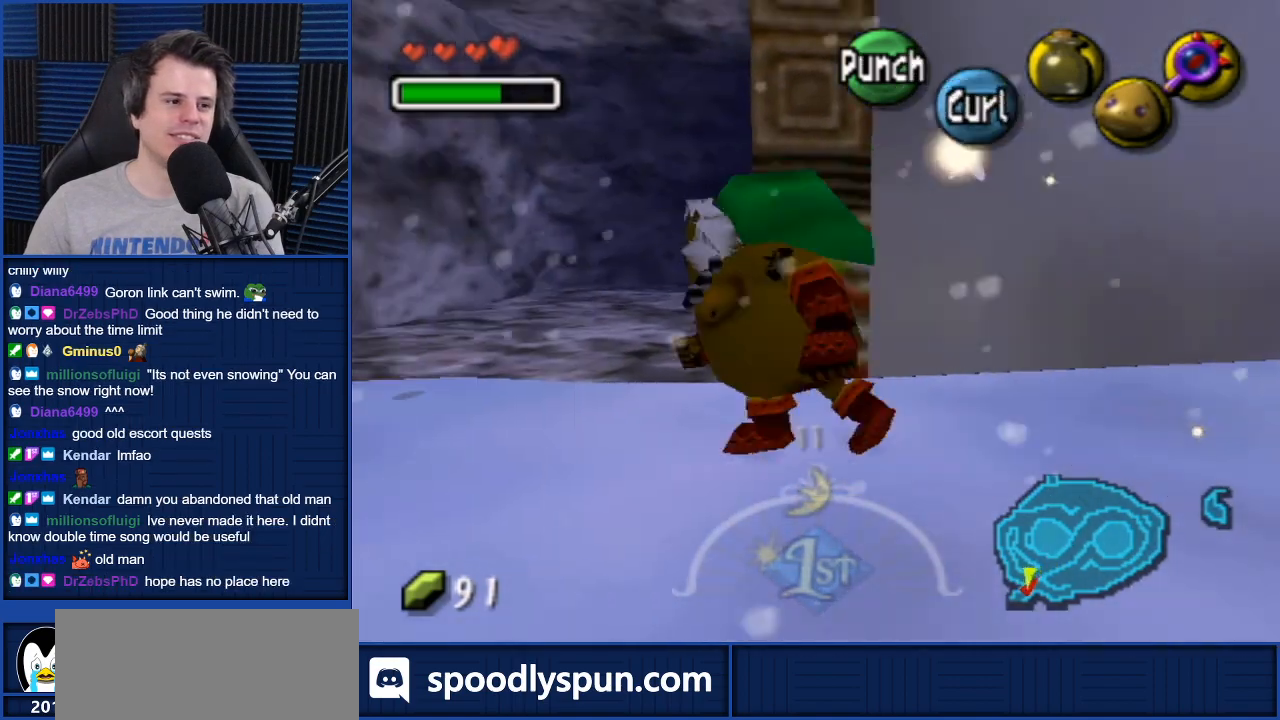
{"buttons": ["A"], "left_stick": "up", "right_stick": "center", "events": [[67, "left_stick", "up"], [267, "A", "down"]]}
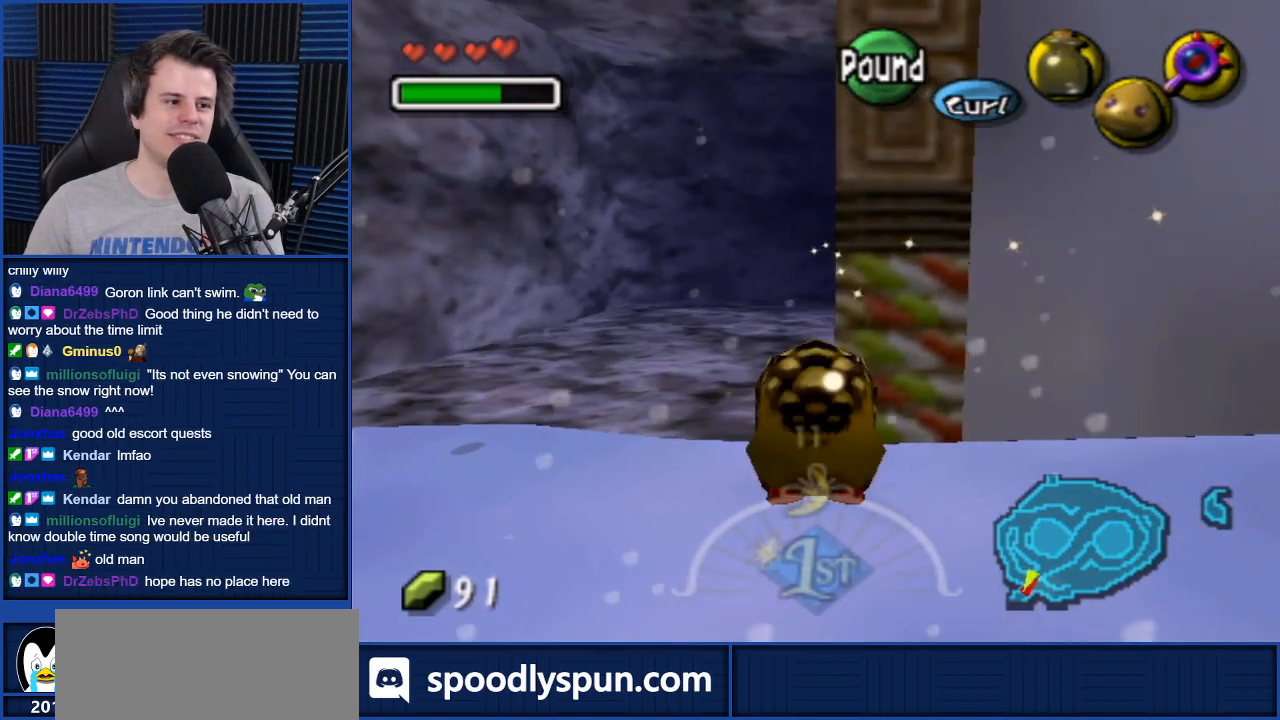
{"buttons": ["A"], "left_stick": "up", "right_stick": "center", "events": [[267, "left_stick", "up-left"], [433, "left_stick", "up"]]}
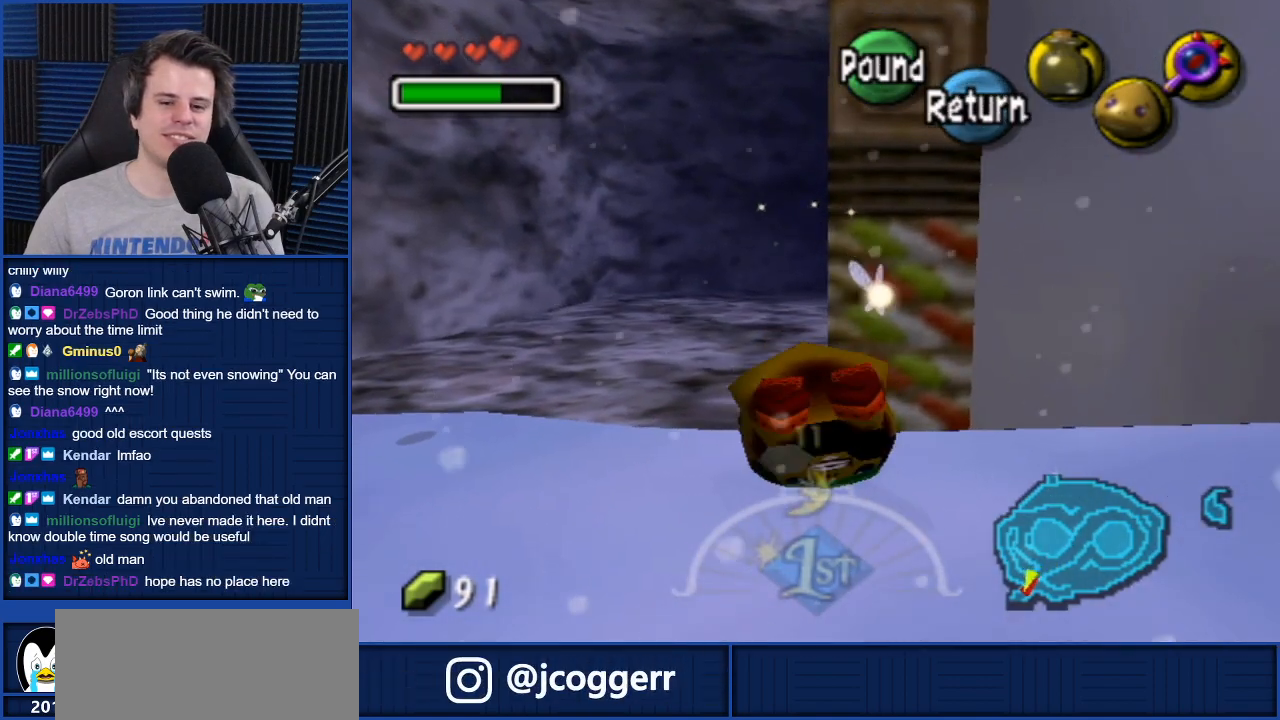
{"buttons": ["A"], "left_stick": "up-left", "right_stick": "center", "events": [[167, "left_stick", "up-left"]]}
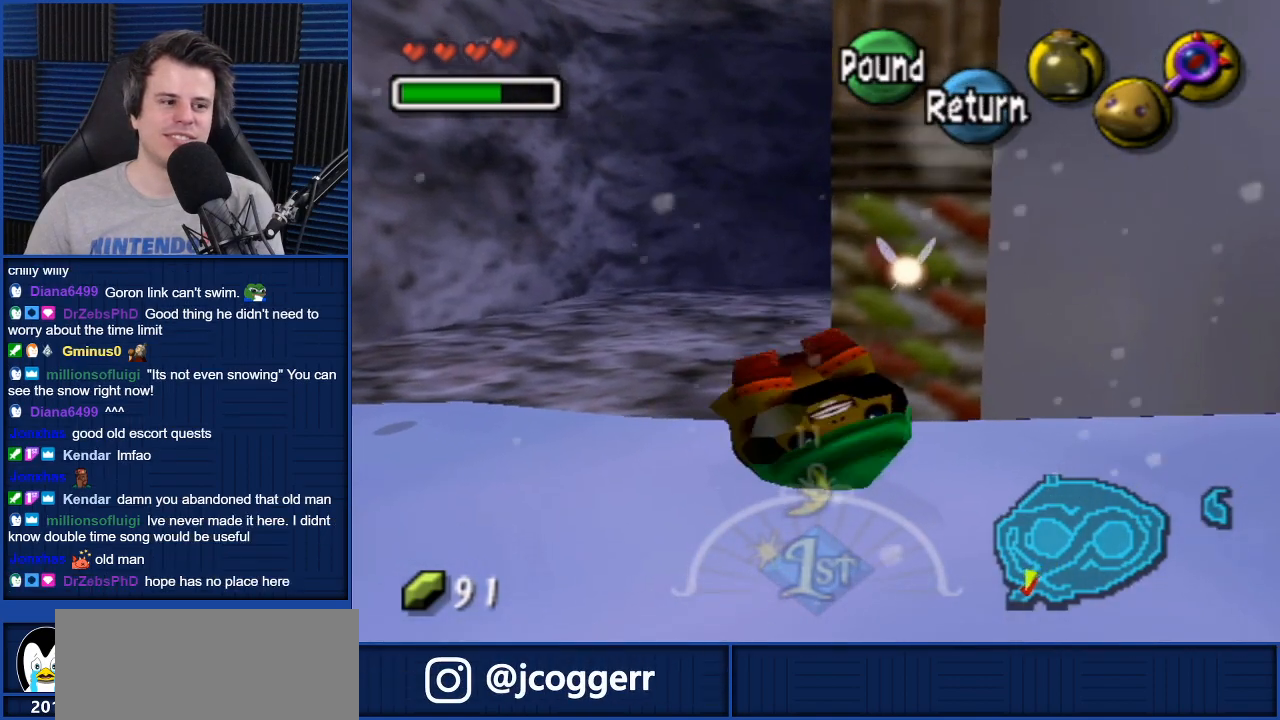
{"buttons": ["A"], "left_stick": "up", "right_stick": "center", "events": [[433, "left_stick", "up"]]}
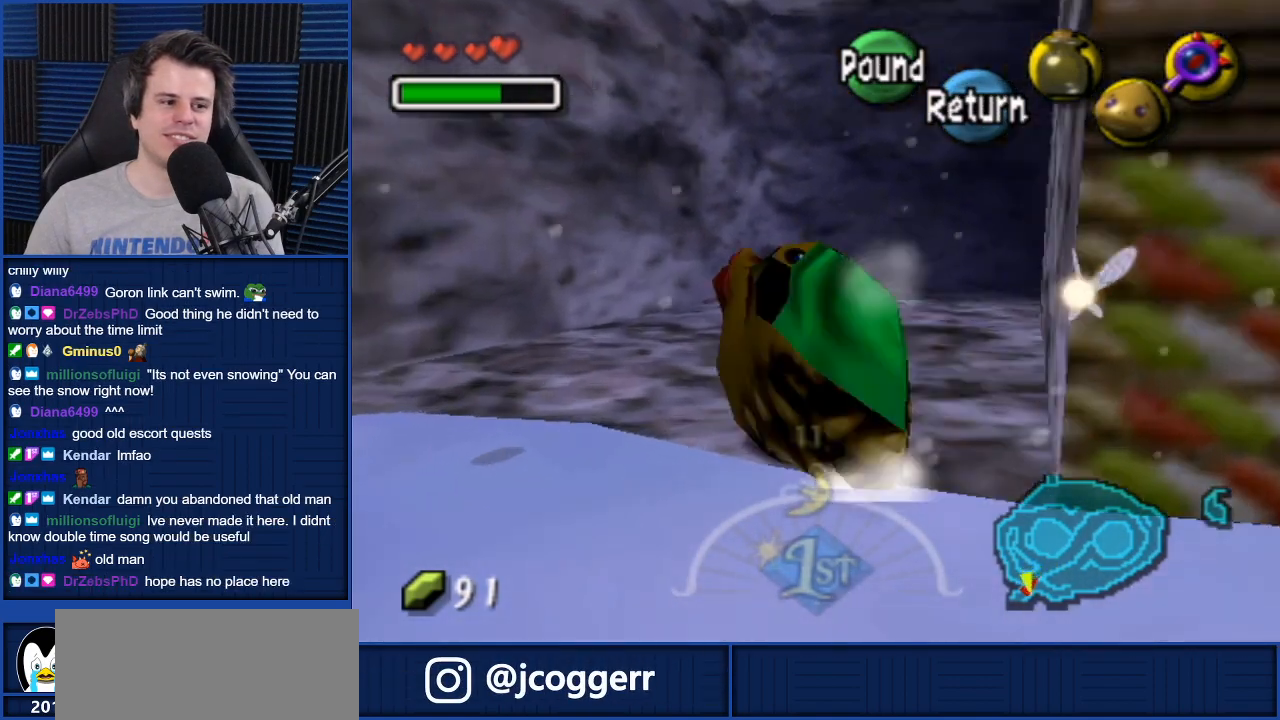
{"buttons": ["A"], "left_stick": "up-right", "right_stick": "center", "events": [[67, "left_stick", "up-right"]]}
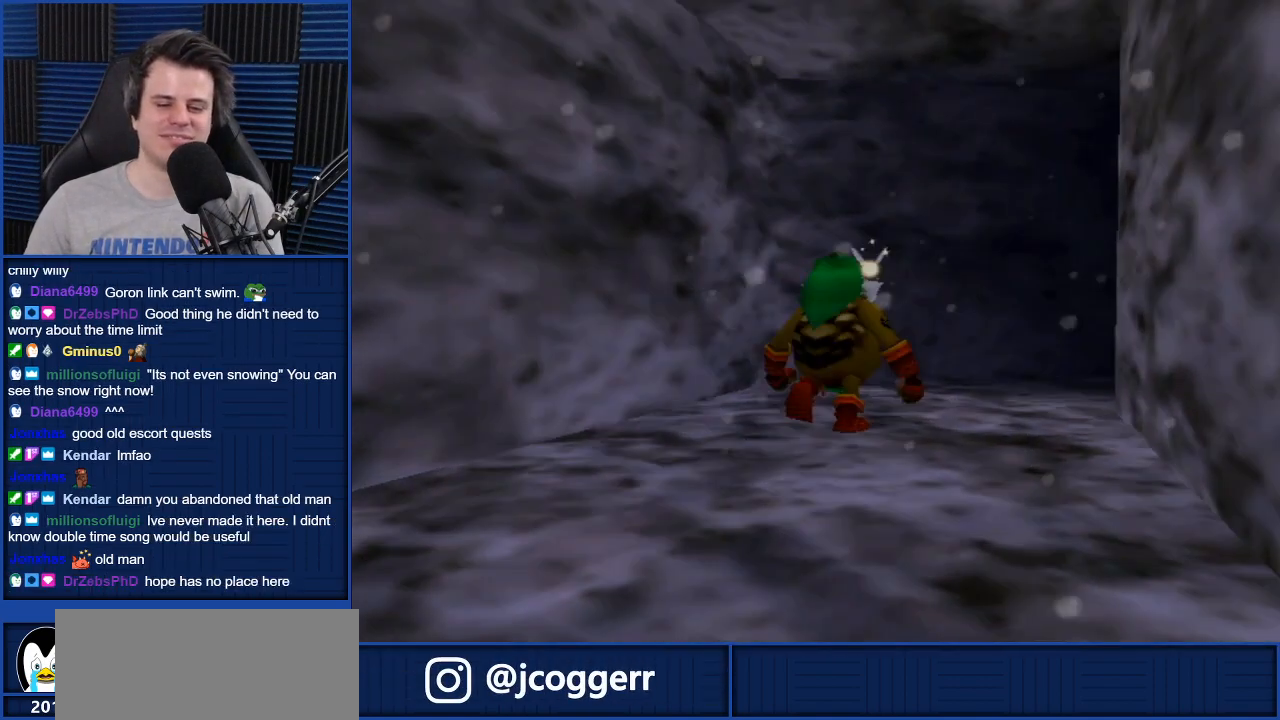
{"buttons": [], "left_stick": "up-left", "right_stick": "center", "events": [[133, "left_stick", "center"], [167, "A", "up"], [233, "left_stick", "left"], [300, "left_stick", "up"], [367, "left_stick", "down-right"], [433, "left_stick", "down-left"], [500, "left_stick", "up-left"]]}
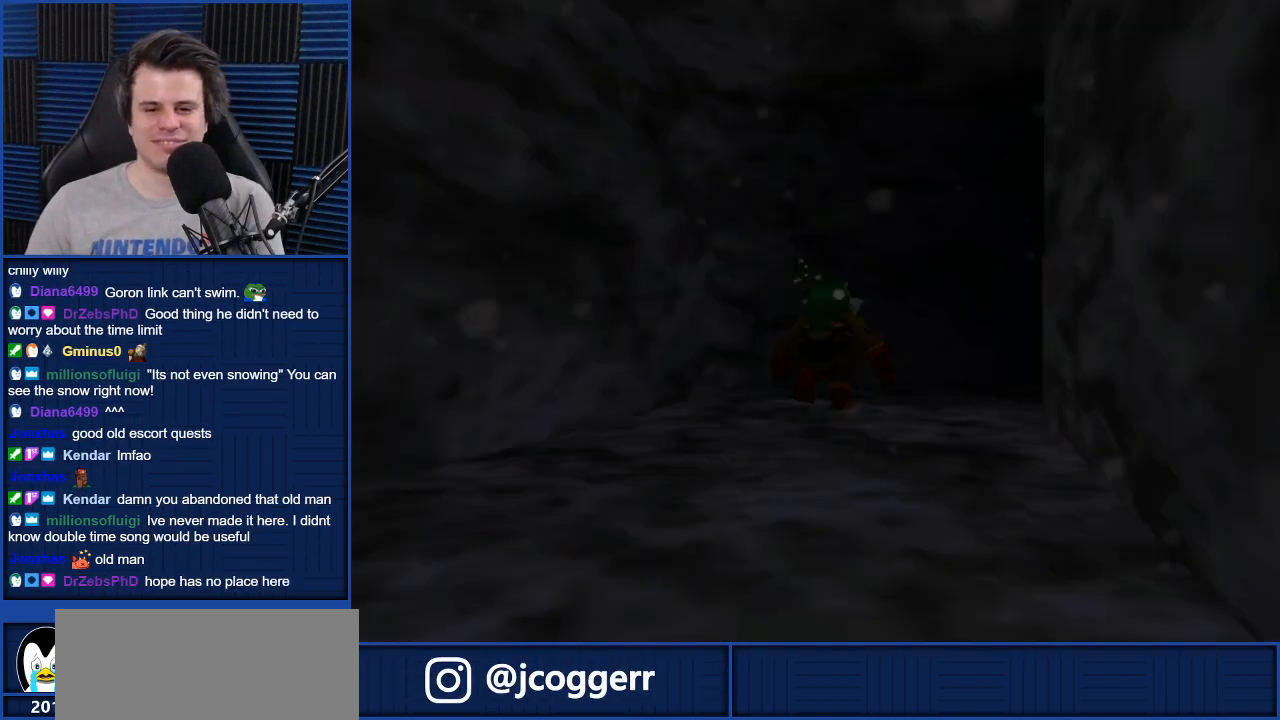
{"buttons": [], "left_stick": "center", "right_stick": "center", "events": [[34, "left_stick", "up-right"], [134, "left_stick", "down"], [234, "left_stick", "up"], [300, "A", "down"], [300, "left_stick", "center"], [367, "A", "up"], [434, "A", "down"], [501, "A", "up"]]}
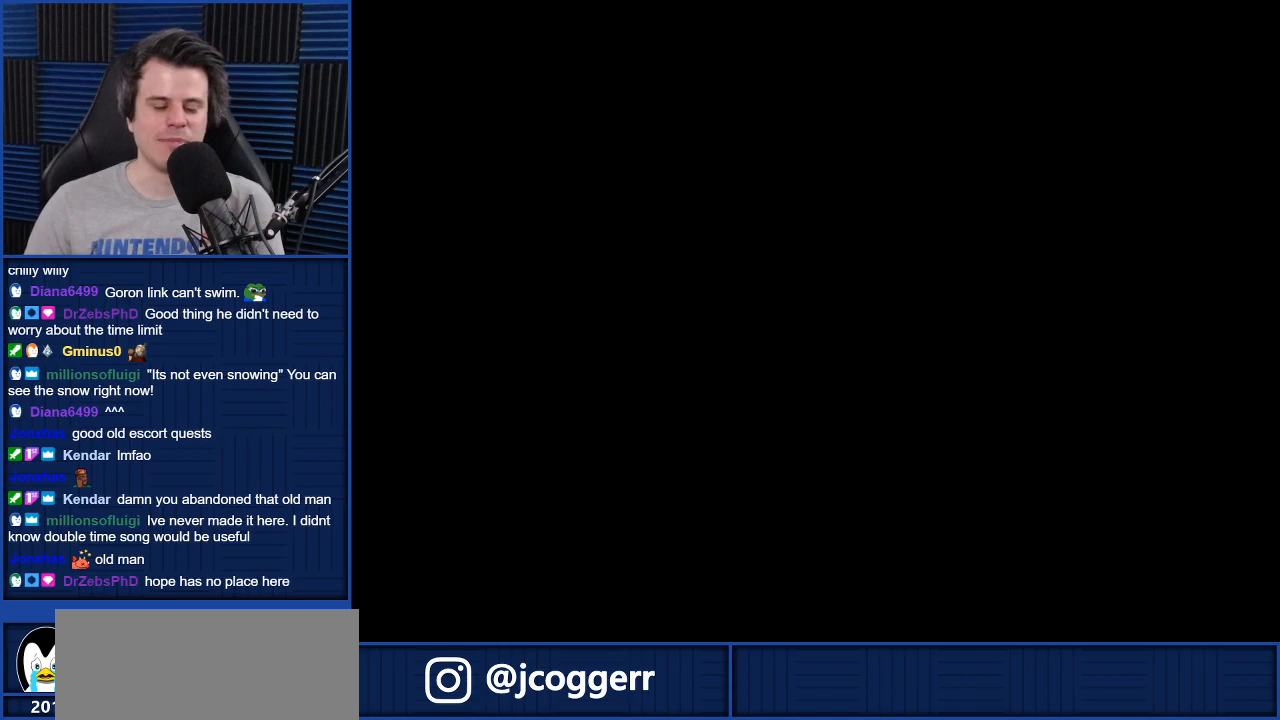
{"buttons": [], "left_stick": "center", "right_stick": "center", "events": []}
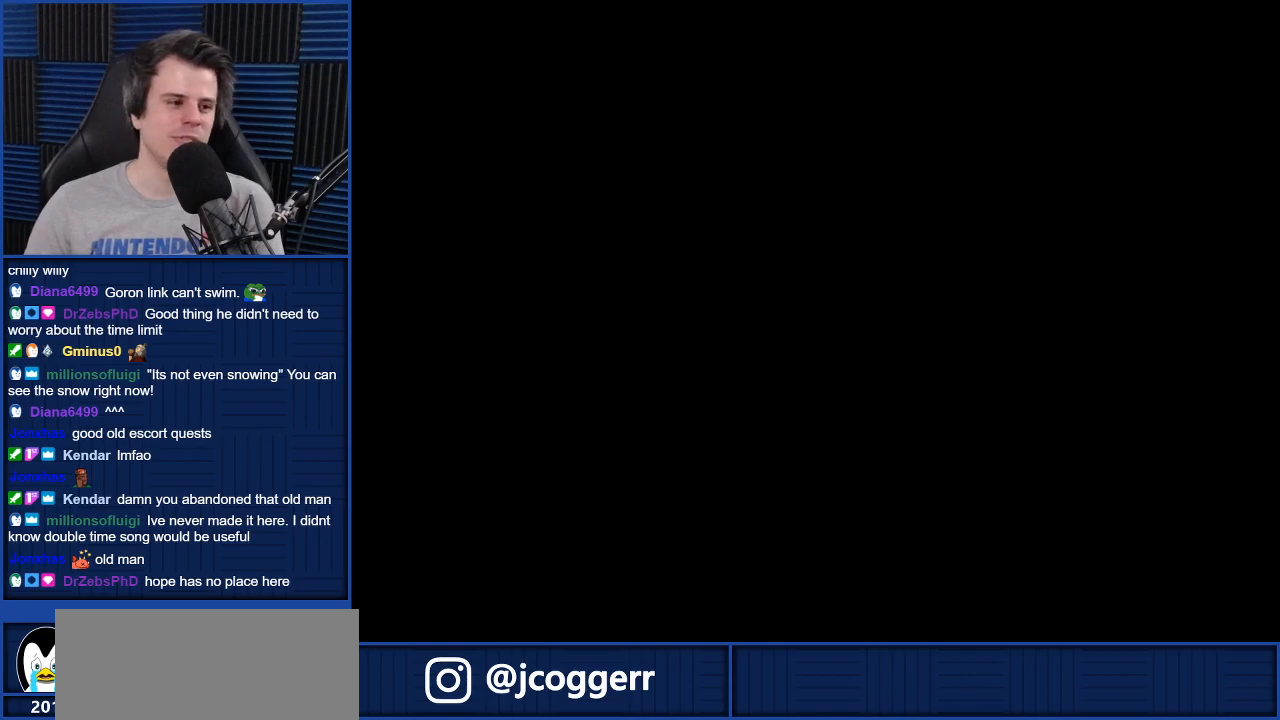
{"buttons": [], "left_stick": "center", "right_stick": "center", "events": []}
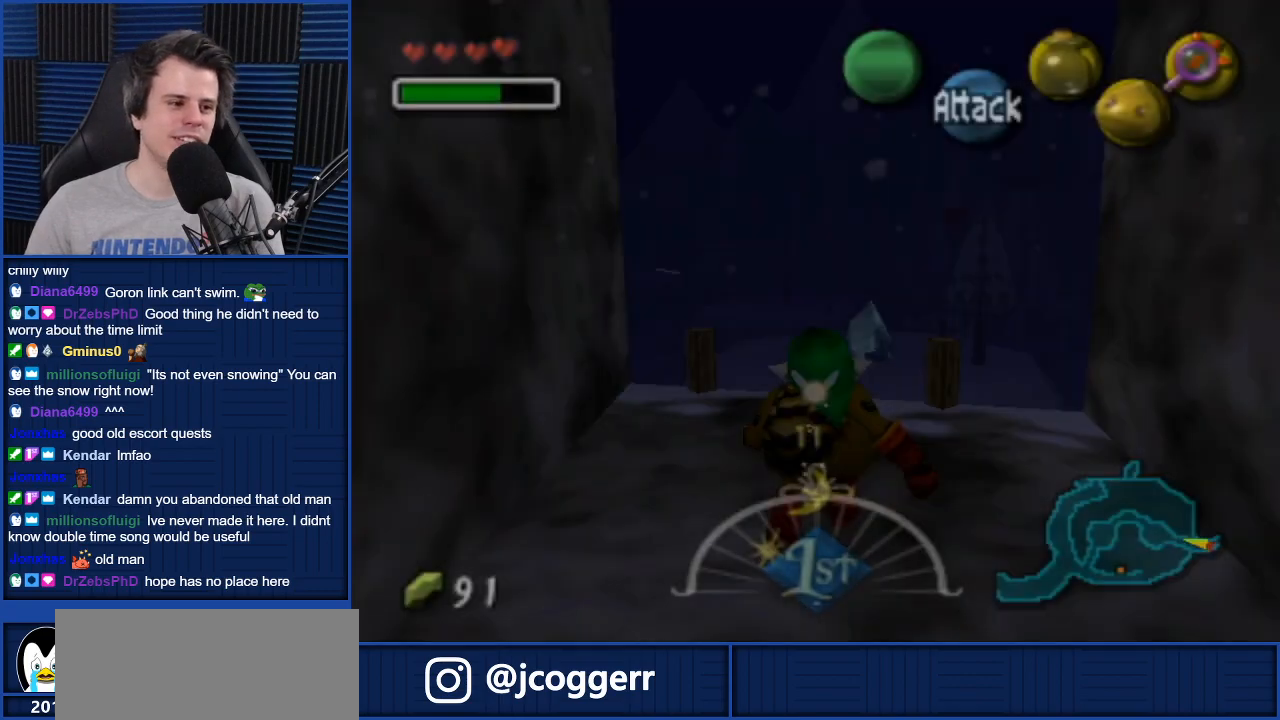
{"buttons": [], "left_stick": "up", "right_stick": "center", "events": [[267, "left_stick", "up"]]}
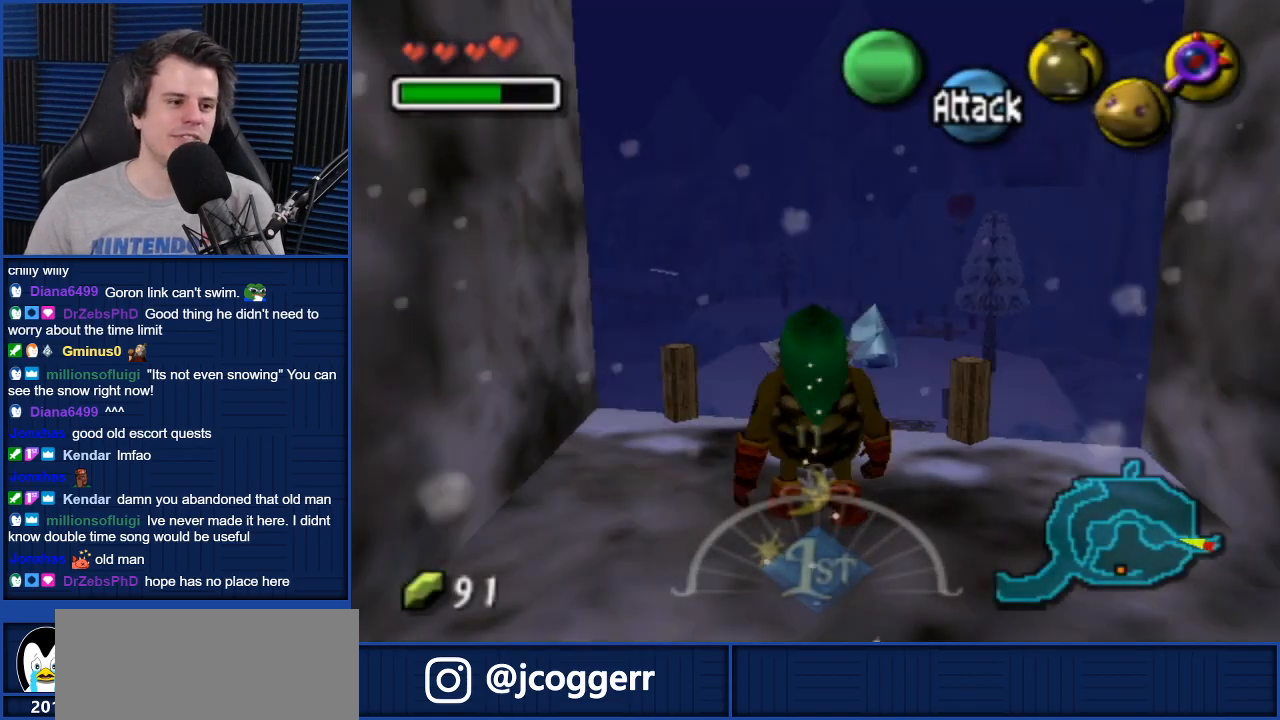
{"buttons": [], "left_stick": "up", "right_stick": "center", "events": []}
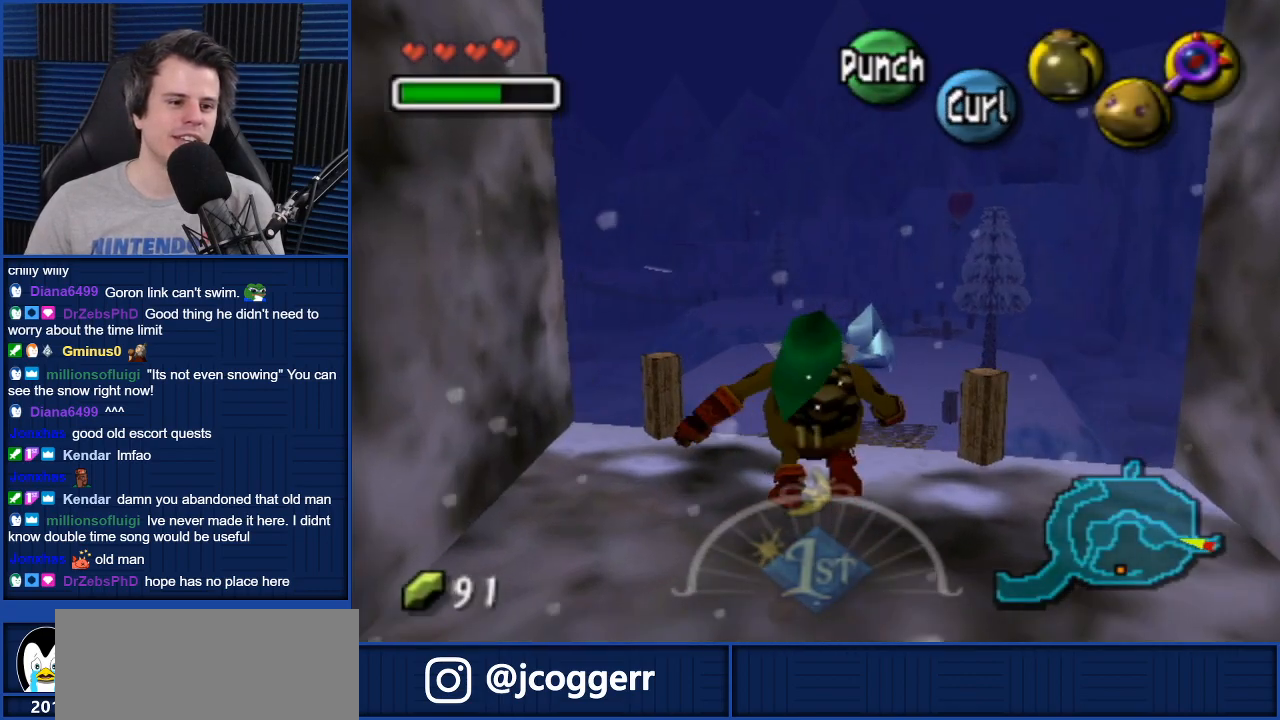
{"buttons": [], "left_stick": "up-right", "right_stick": "center", "events": [[300, "left_stick", "up-right"]]}
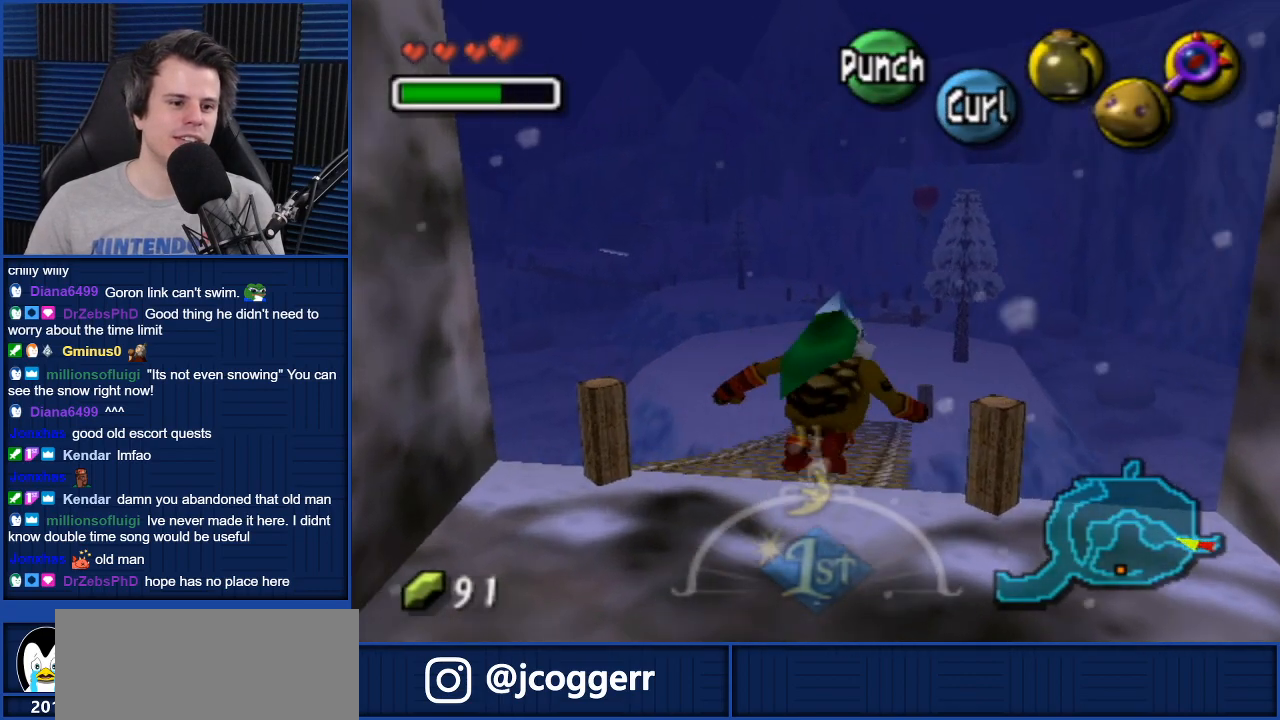
{"buttons": [], "left_stick": "center", "right_stick": "center", "events": [[167, "left_stick", "center"]]}
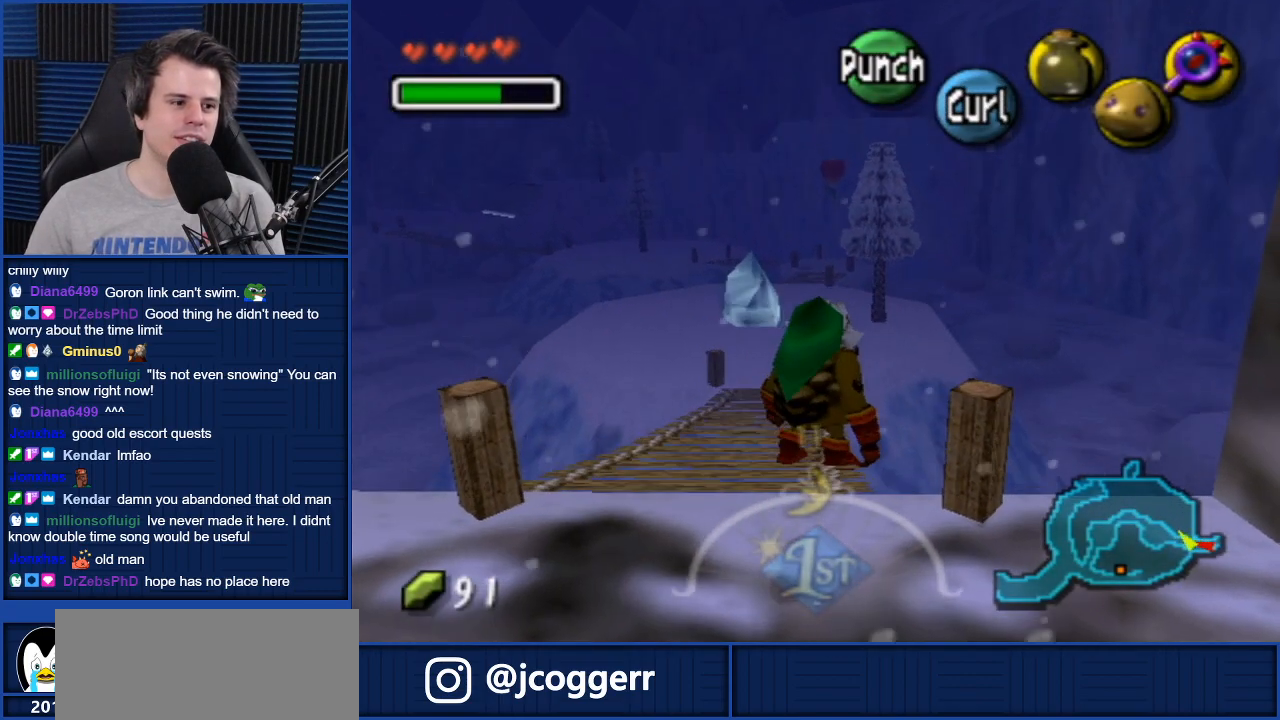
{"buttons": [], "left_stick": "center", "right_stick": "center", "events": []}
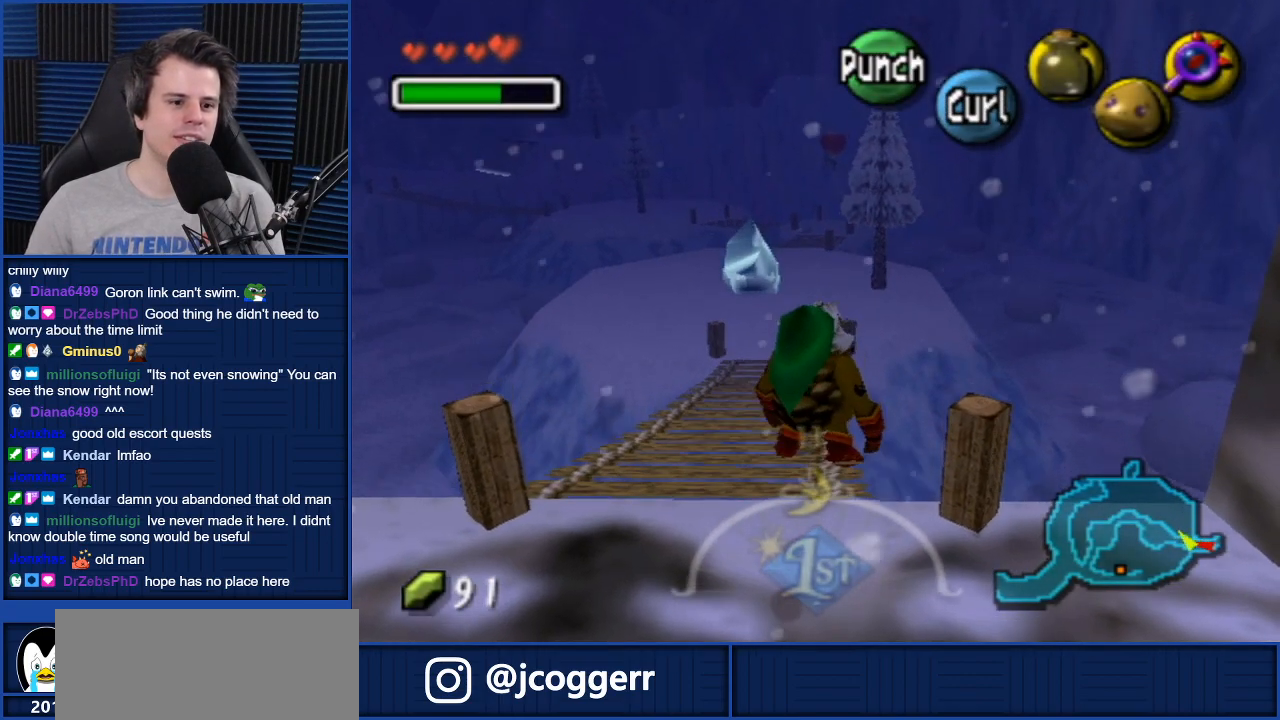
{"buttons": [], "left_stick": "up-left", "right_stick": "center", "events": [[334, "left_stick", "up-left"]]}
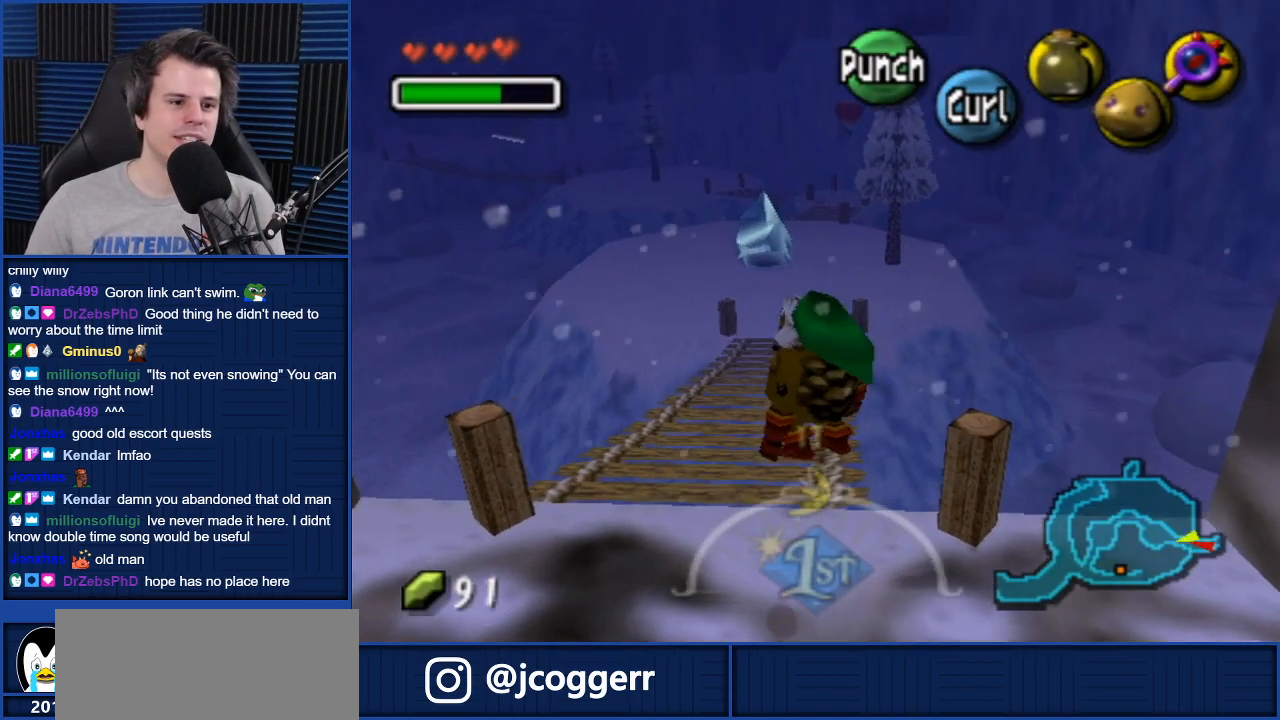
{"buttons": [], "left_stick": "up", "right_stick": "center", "events": [[66, "left_stick", "up"]]}
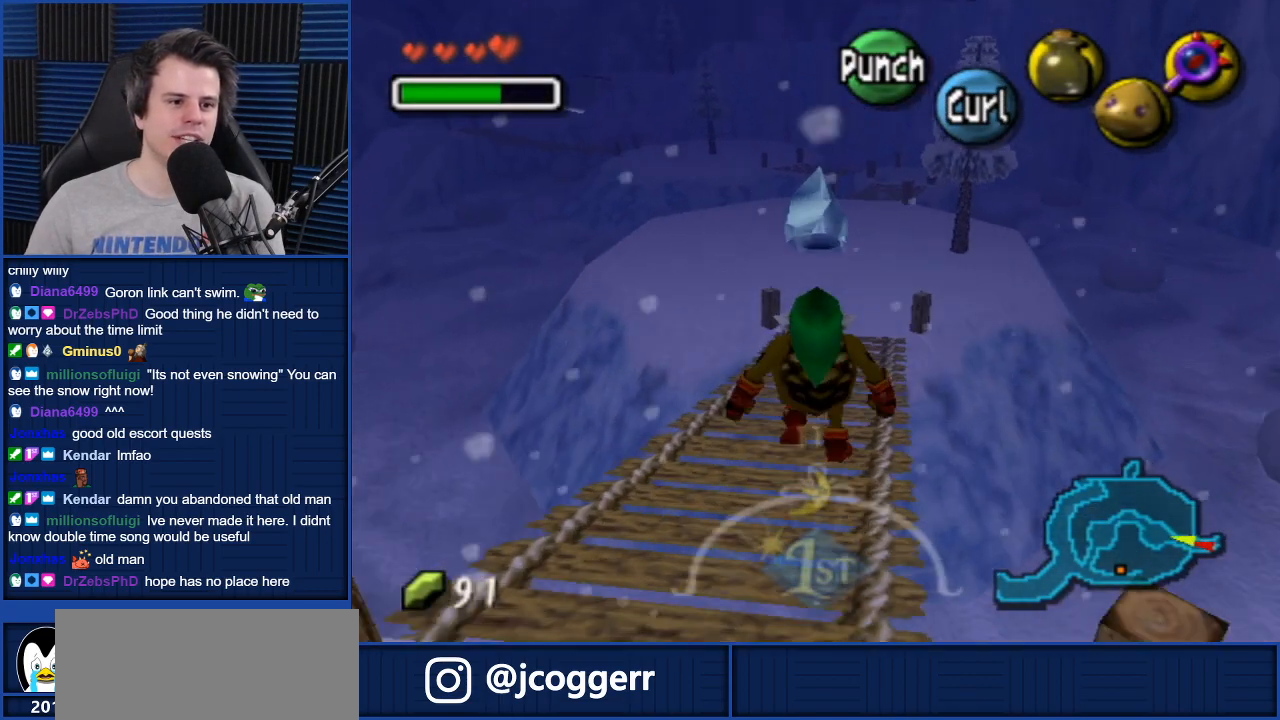
{"buttons": ["A"], "left_stick": "up-right", "right_stick": "center", "events": [[100, "left_stick", "up-right"], [234, "A", "down"]]}
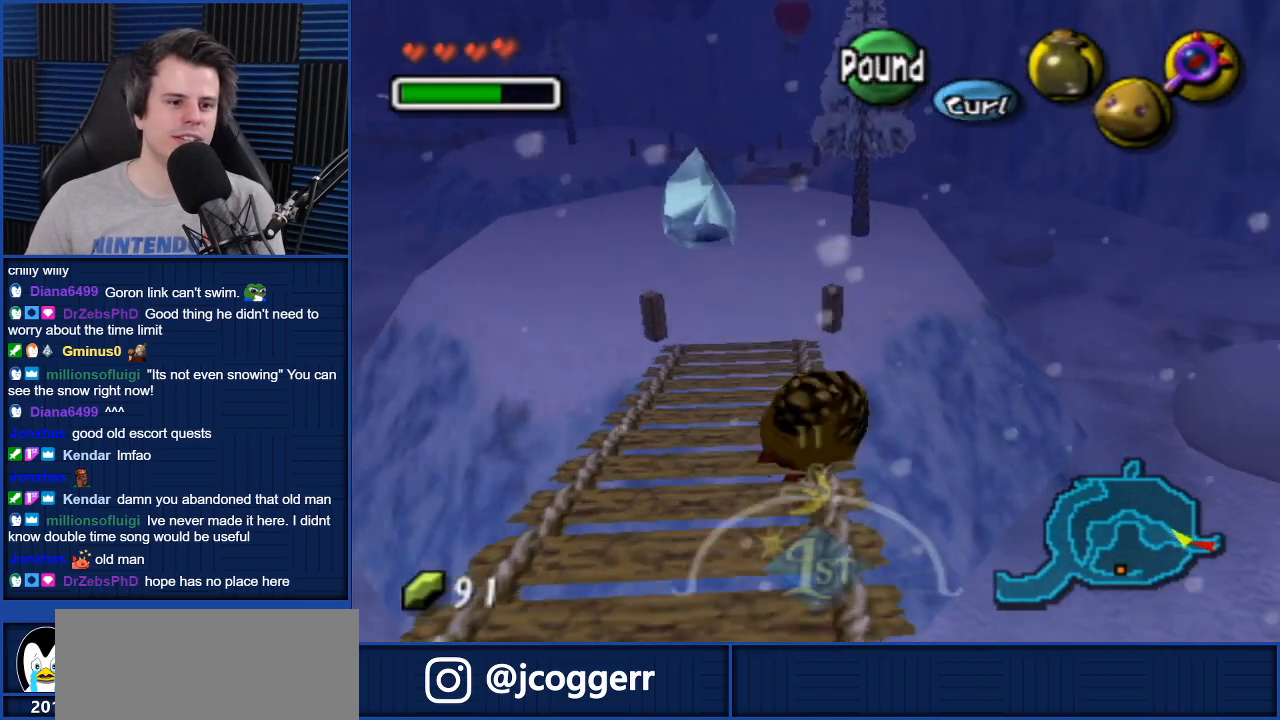
{"buttons": ["A"], "left_stick": "up-right", "right_stick": "center", "events": []}
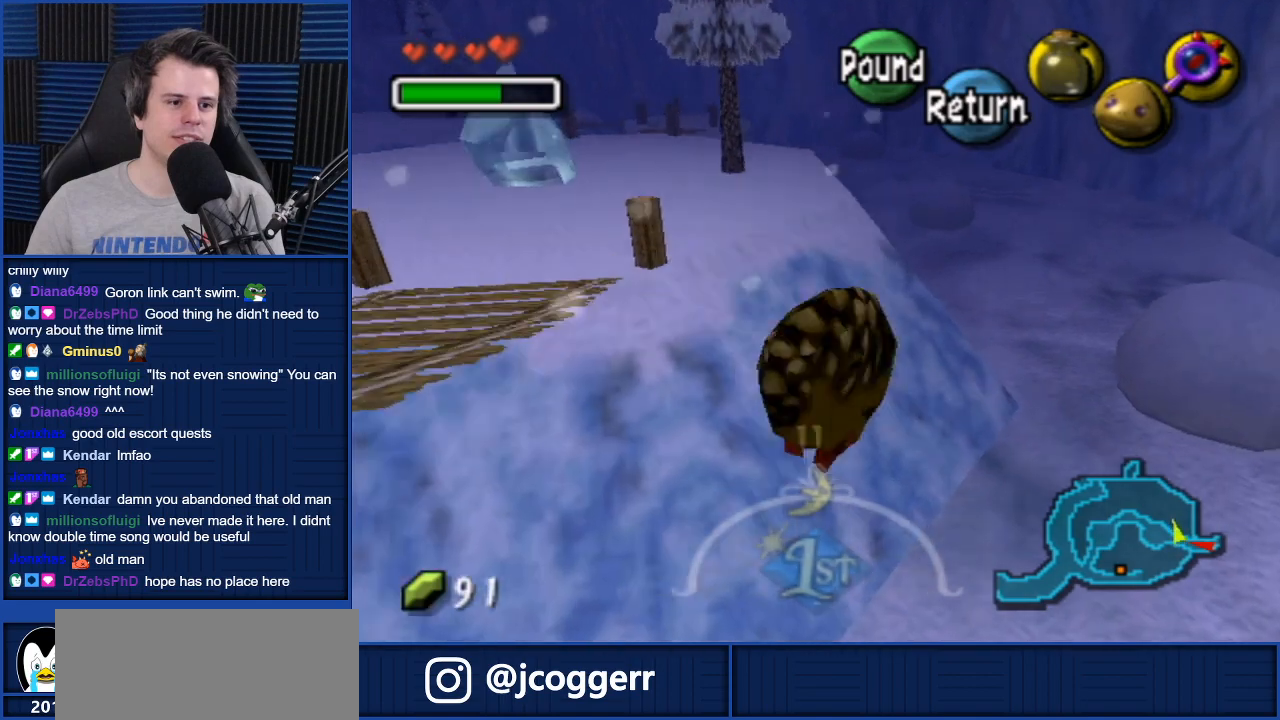
{"buttons": ["A"], "left_stick": "up-right", "right_stick": "center", "events": []}
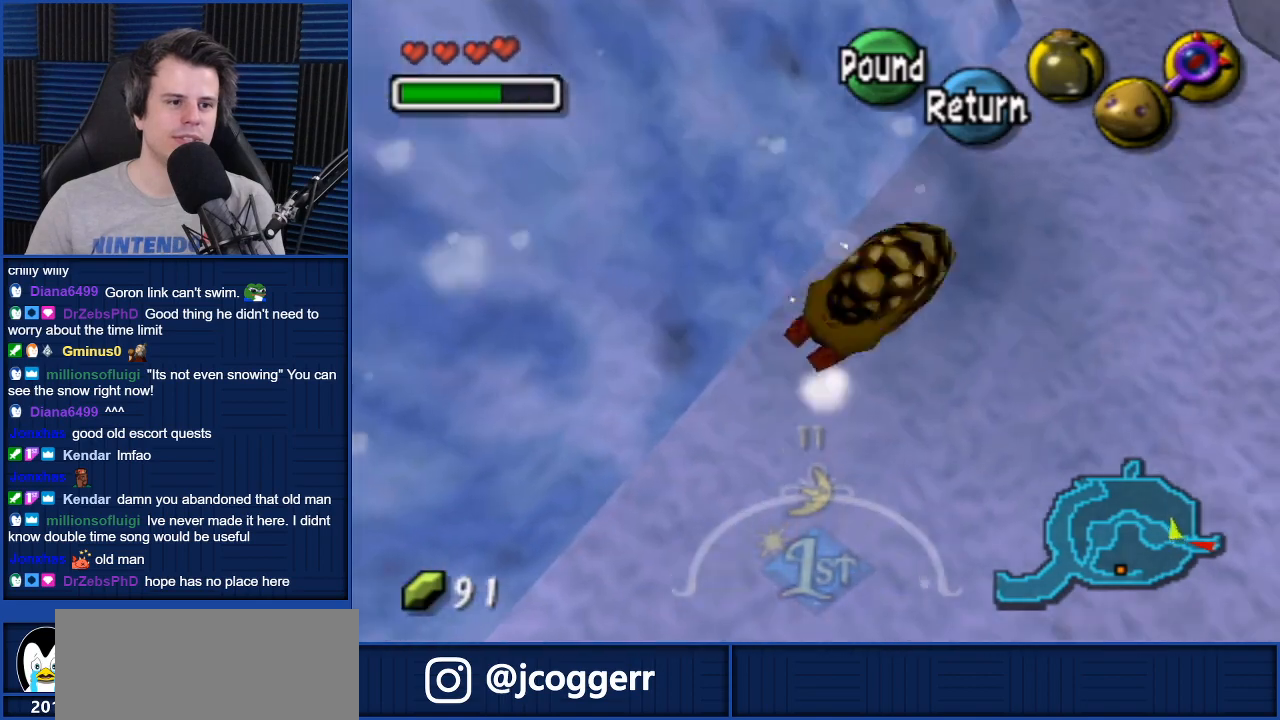
{"buttons": ["A"], "left_stick": "up-right", "right_stick": "center", "events": []}
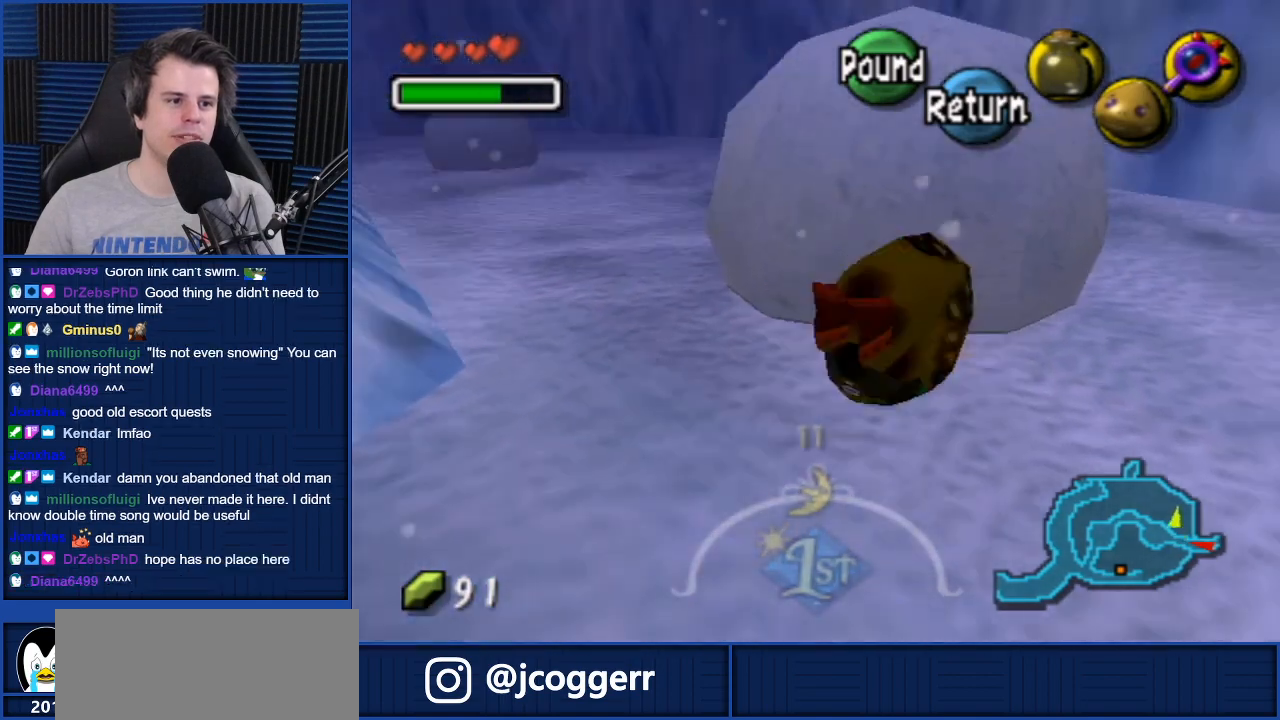
{"buttons": ["B"], "left_stick": "center", "right_stick": "center", "events": [[34, "left_stick", "up"], [200, "A", "up"], [200, "left_stick", "center"], [301, "B", "down"], [367, "B", "up"], [501, "B", "down"]]}
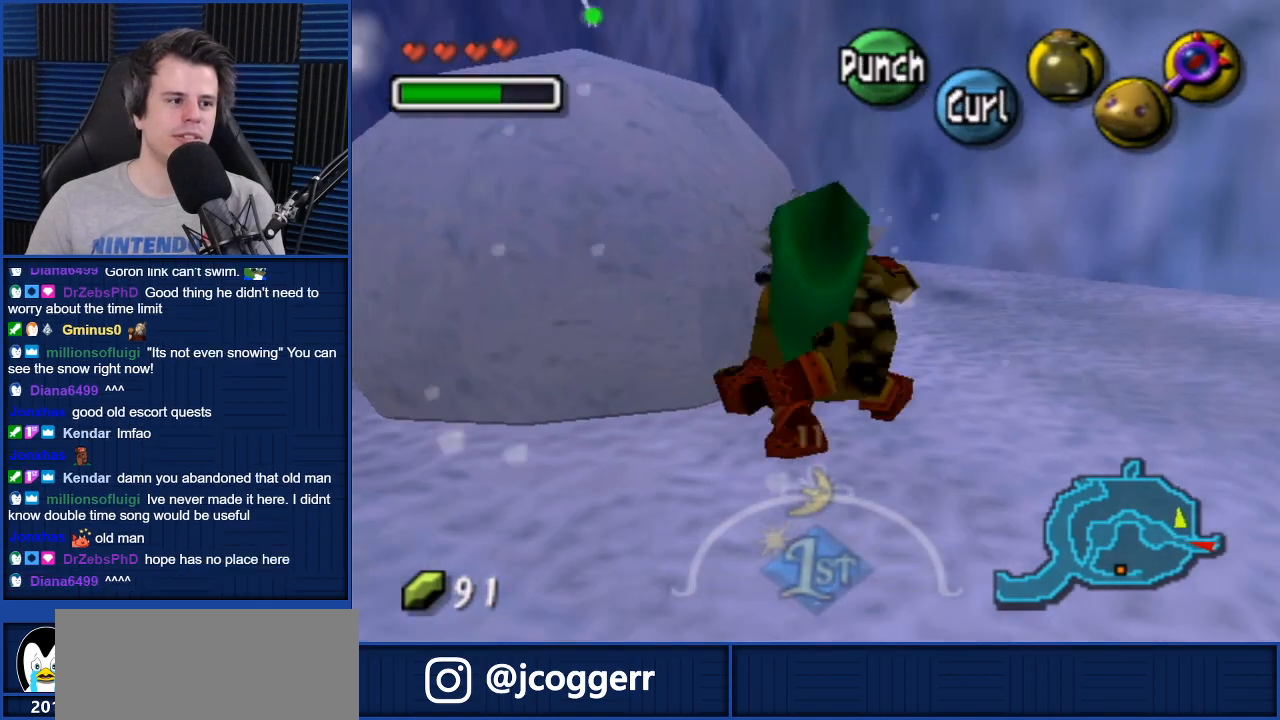
{"buttons": [], "left_stick": "center", "right_stick": "center", "events": [[66, "B", "up"], [133, "B", "down"], [233, "B", "up"]]}
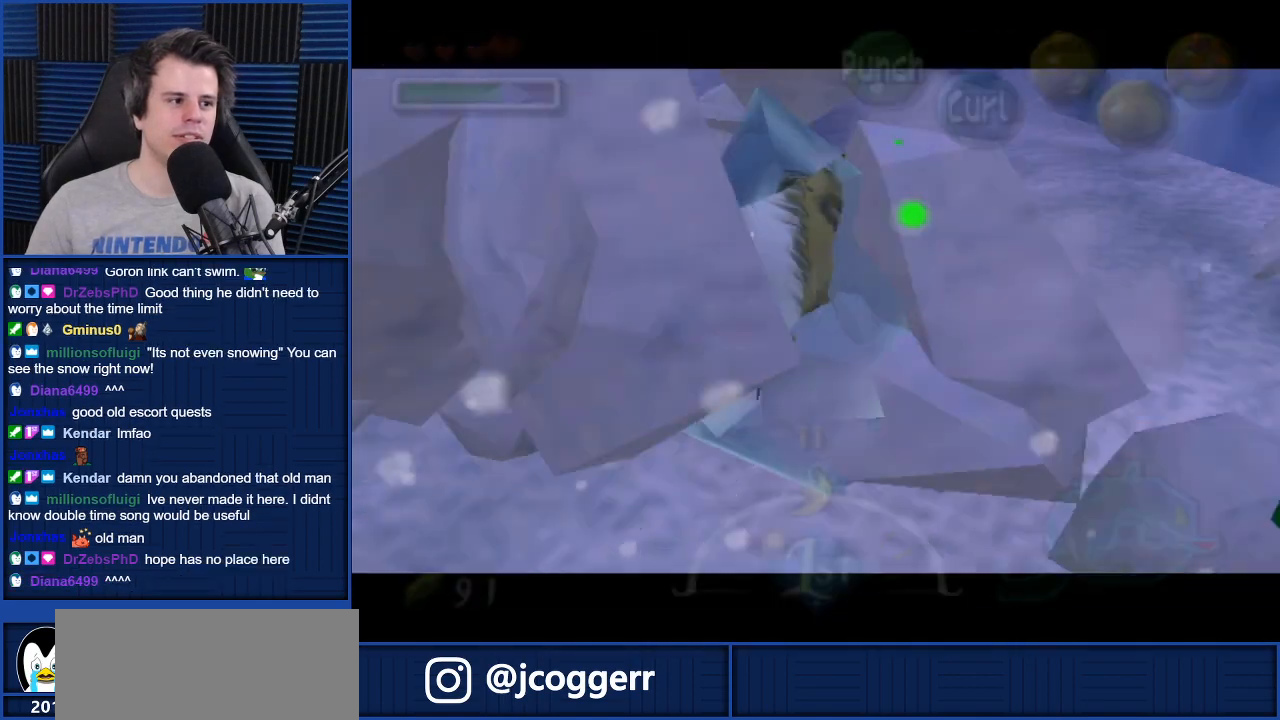
{"buttons": [], "left_stick": "center", "right_stick": "center", "events": []}
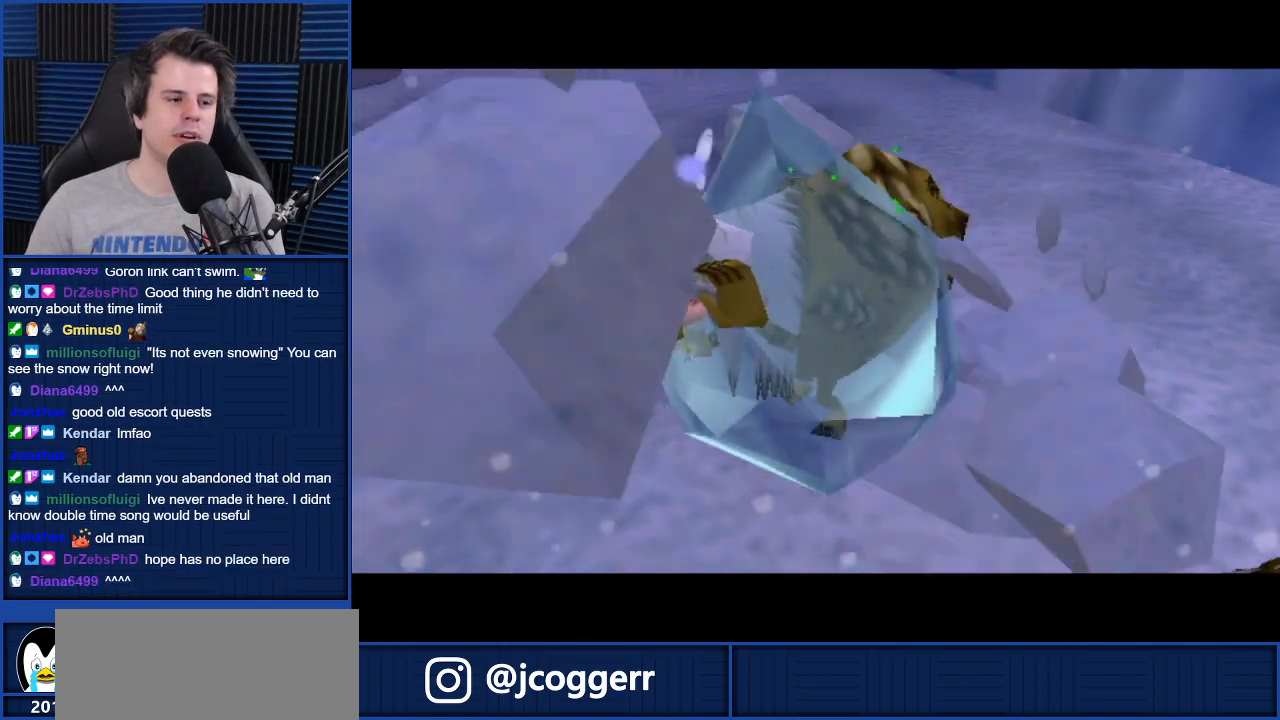
{"buttons": [], "left_stick": "center", "right_stick": "center", "events": []}
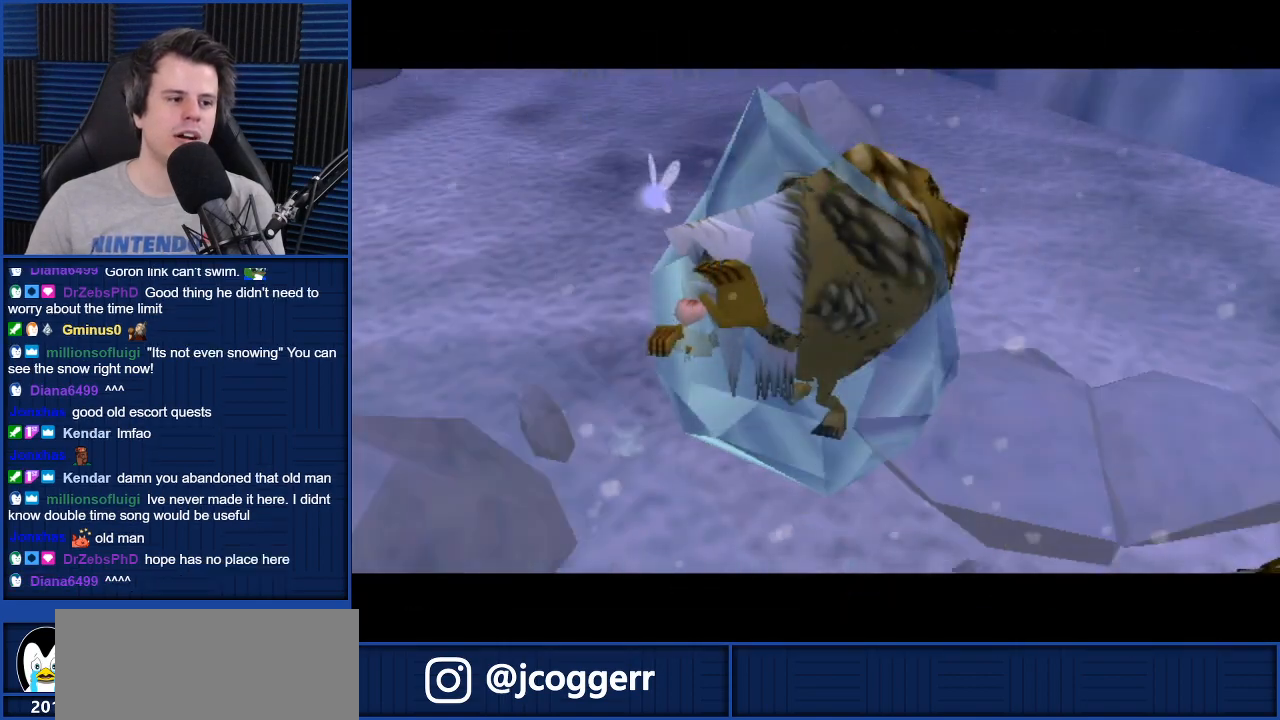
{"buttons": [], "left_stick": "center", "right_stick": "center", "events": []}
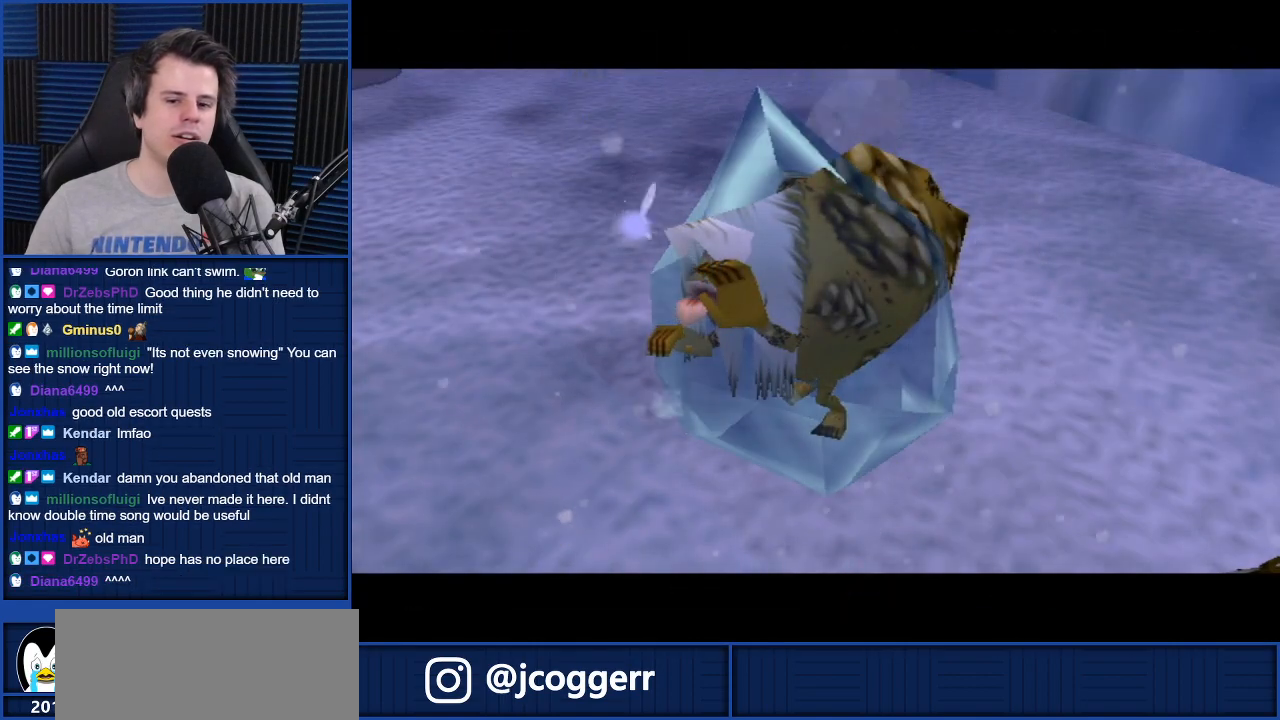
{"buttons": [], "left_stick": "center", "right_stick": "center", "events": []}
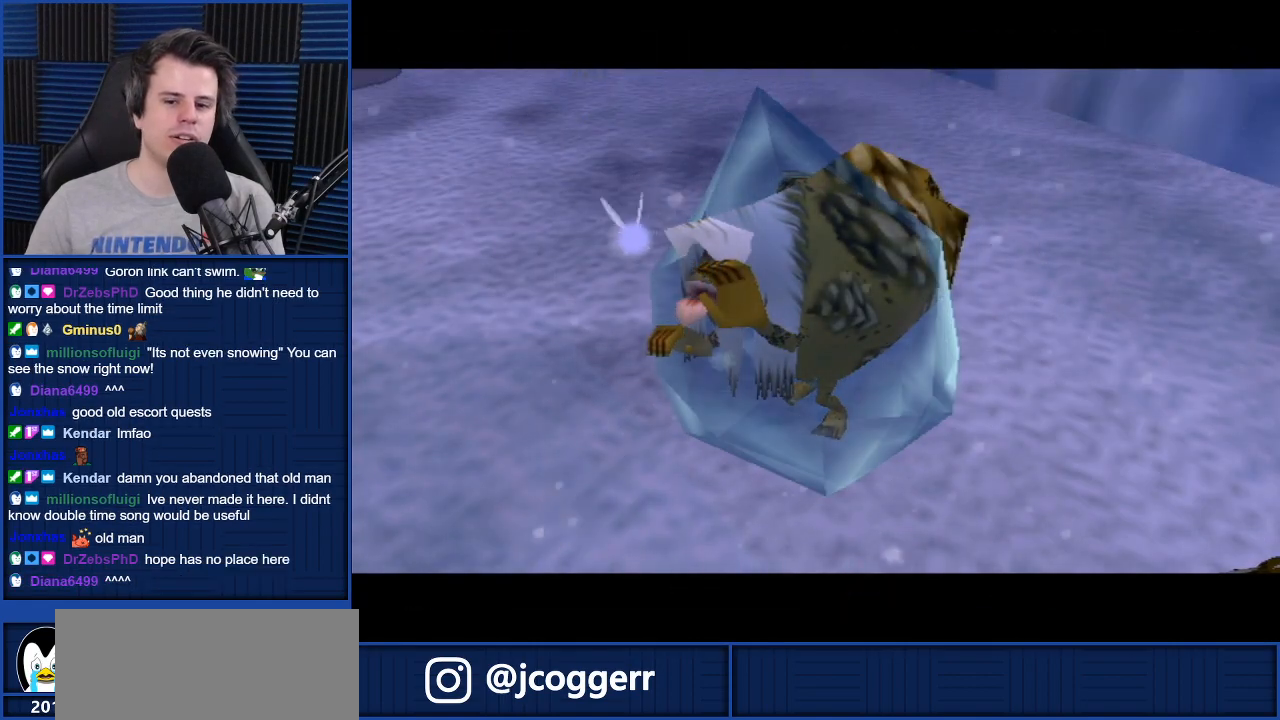
{"buttons": [], "left_stick": "center", "right_stick": "center", "events": []}
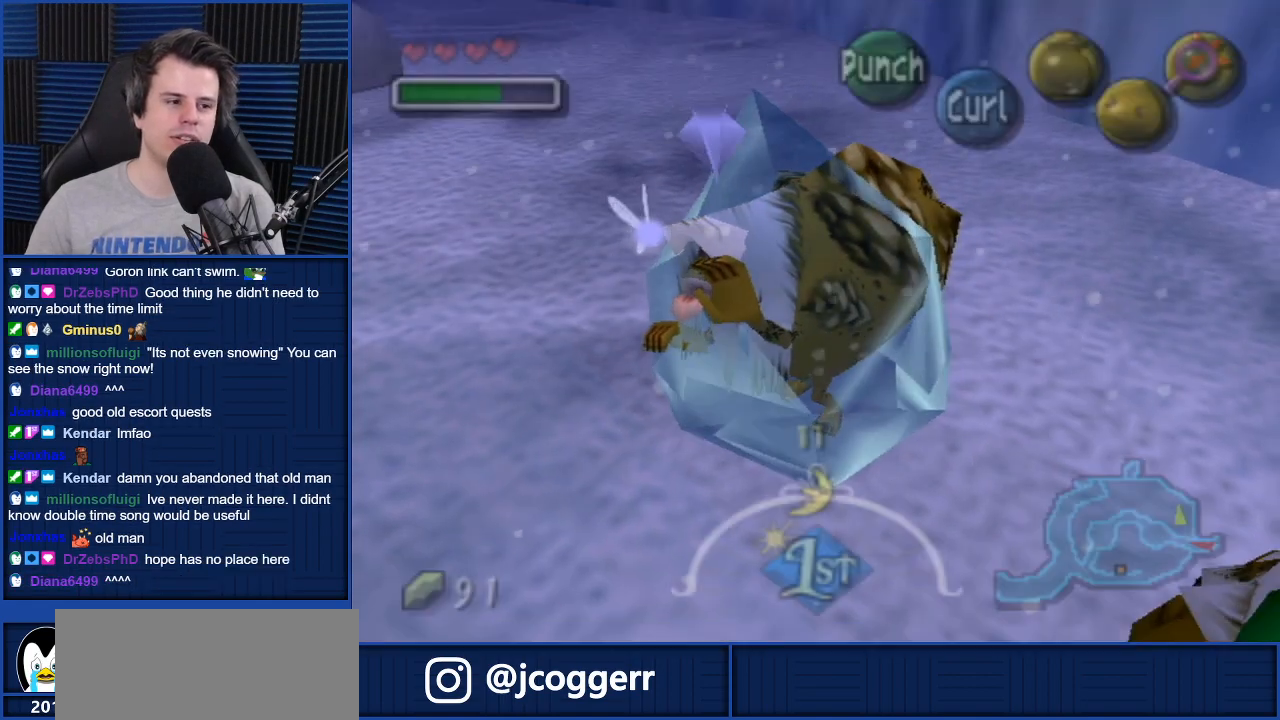
{"buttons": [], "left_stick": "center", "right_stick": "center", "events": []}